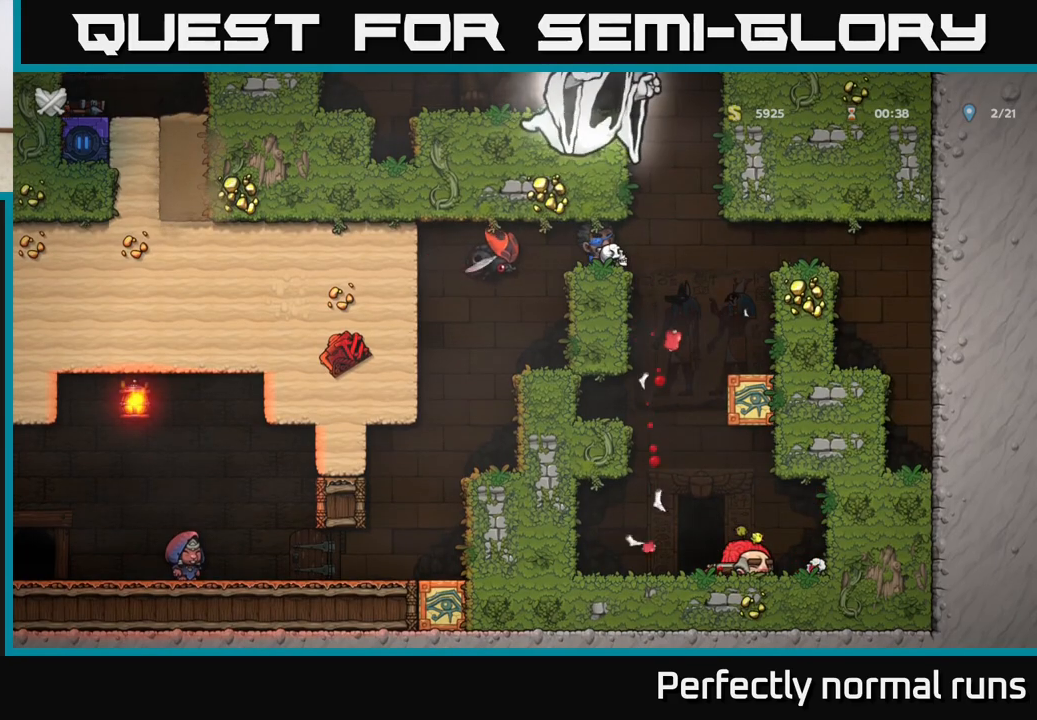
Gameplay with a controller (Xbox layout); each line is a JSON object with the inputs held at the frame after it. "events" lists button and stick changes between this image and that frame as [ms after this image, input, new state], when the widget could be followed in between.
{"buttons": [], "left_stick": "center", "right_stick": "center", "events": []}
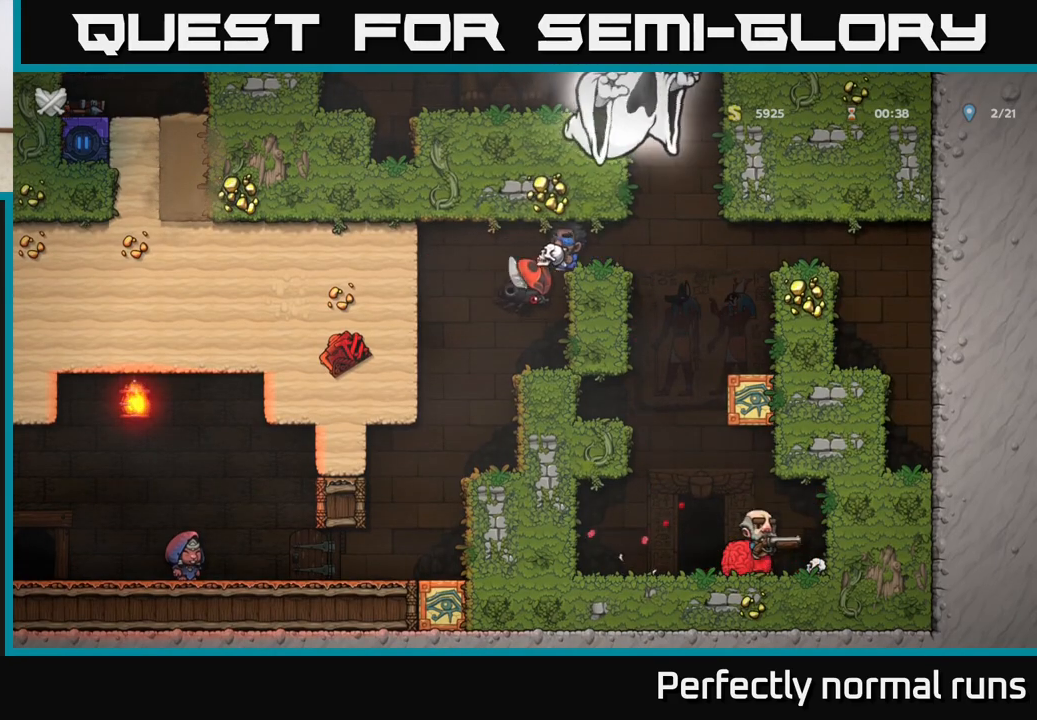
{"buttons": [], "left_stick": "center", "right_stick": "center", "events": []}
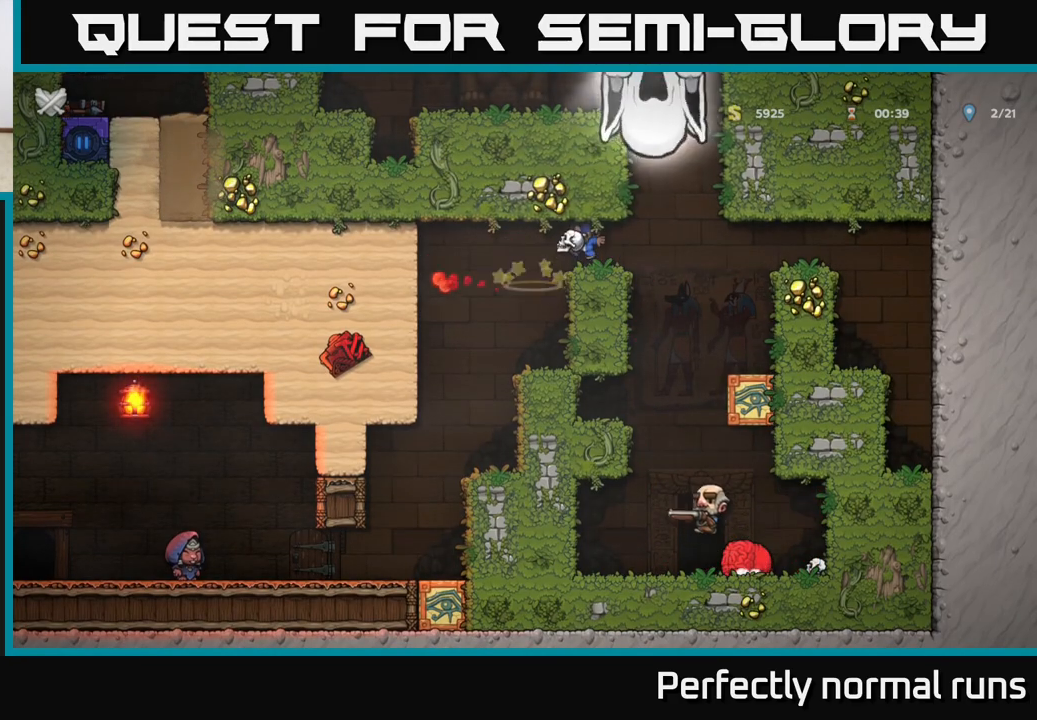
{"buttons": [], "left_stick": "center", "right_stick": "center", "events": []}
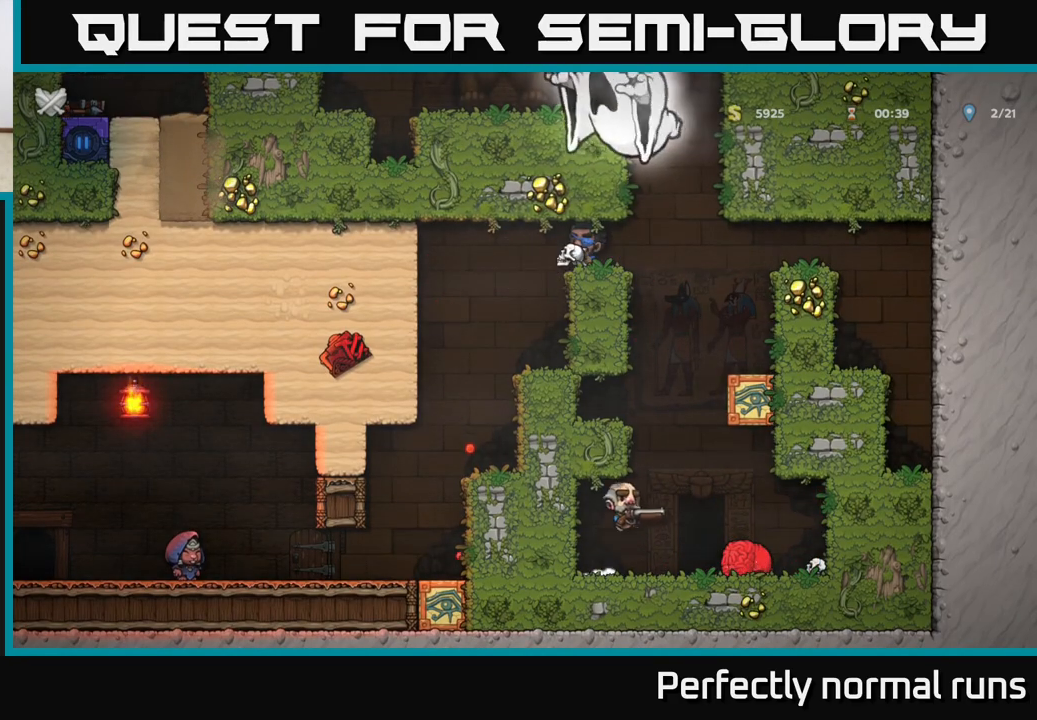
{"buttons": [], "left_stick": "center", "right_stick": "center", "events": []}
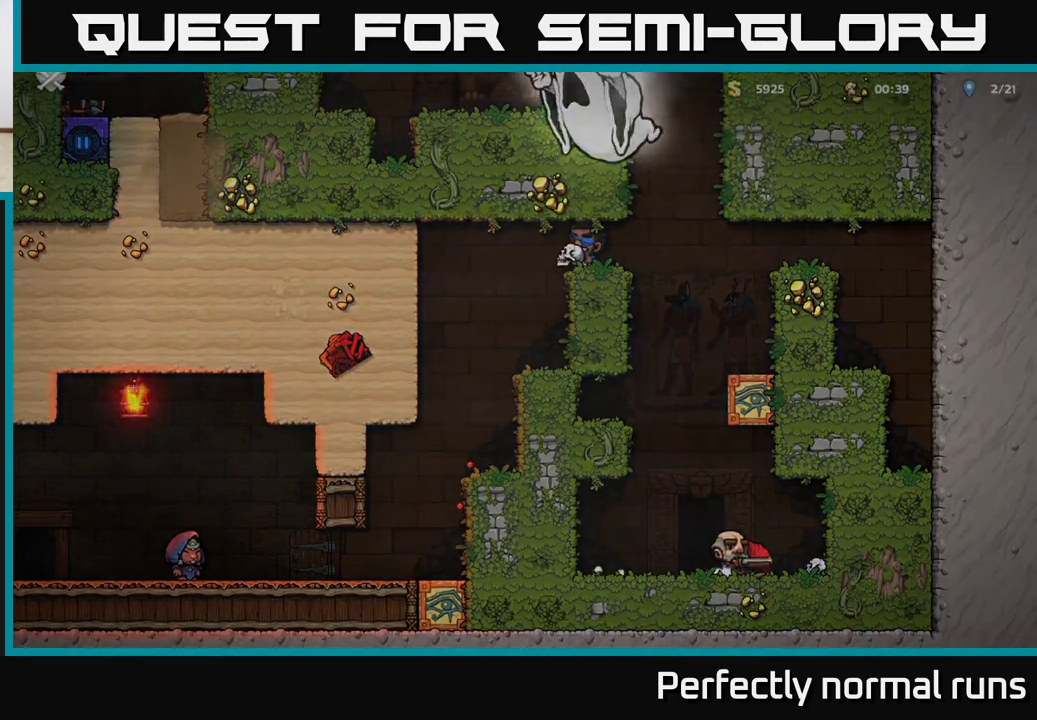
{"buttons": [], "left_stick": "center", "right_stick": "center", "events": []}
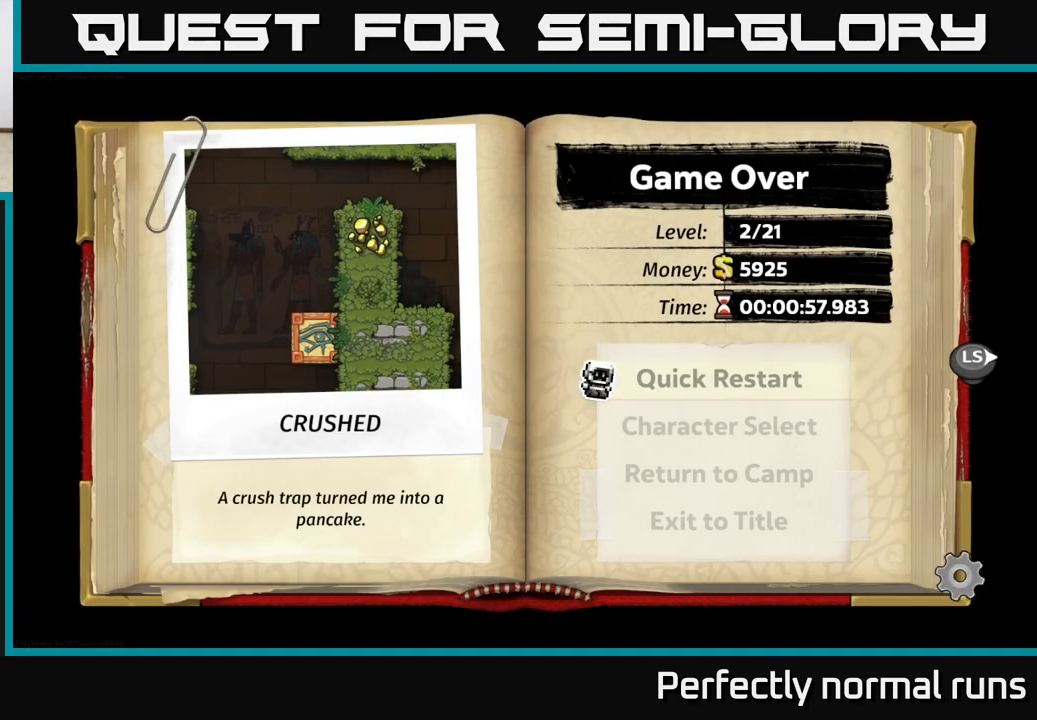
{"buttons": [], "left_stick": "center", "right_stick": "center", "events": []}
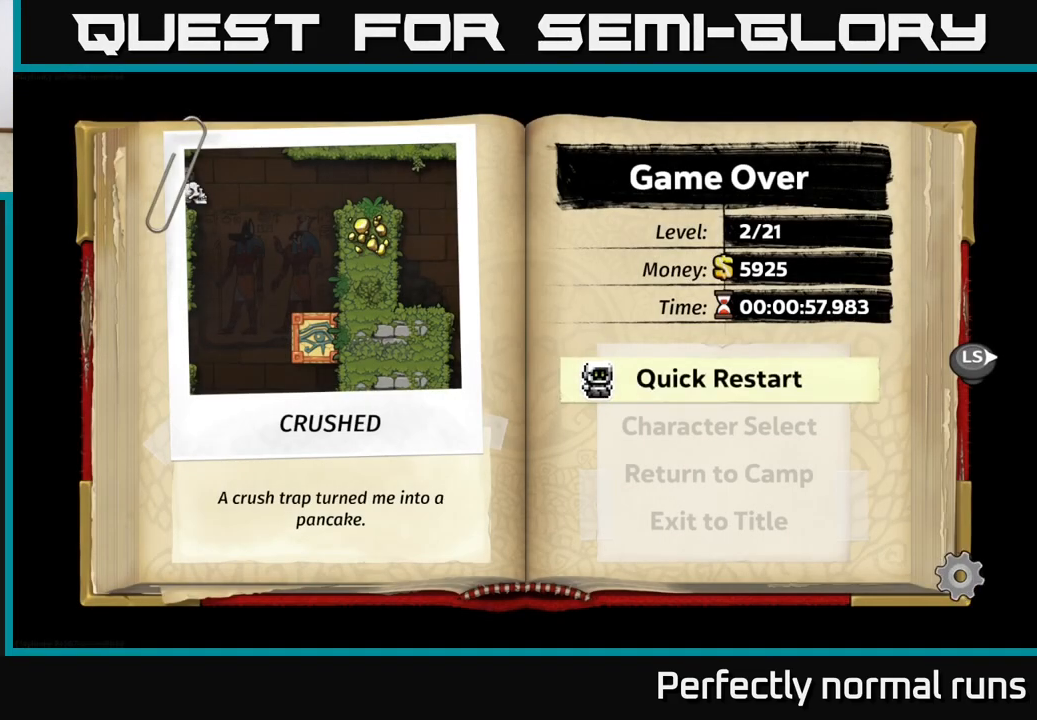
{"buttons": [], "left_stick": "center", "right_stick": "center", "events": [[133, "A", "down"], [217, "A", "up"]]}
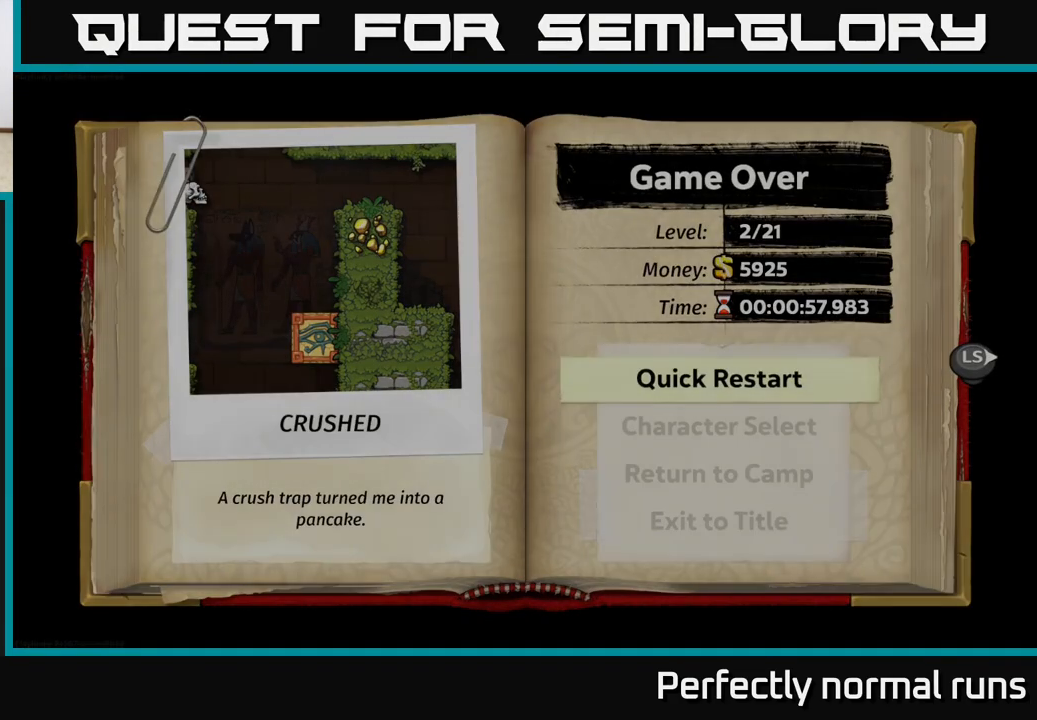
{"buttons": [], "left_stick": "center", "right_stick": "center", "events": []}
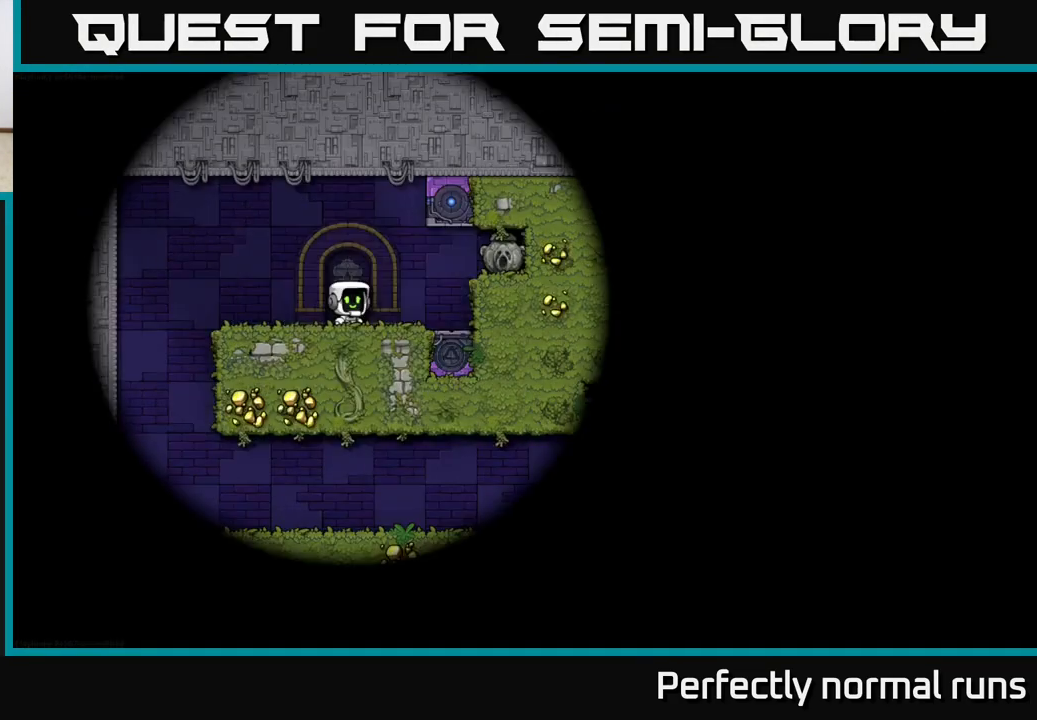
{"buttons": [], "left_stick": "center", "right_stick": "center", "events": []}
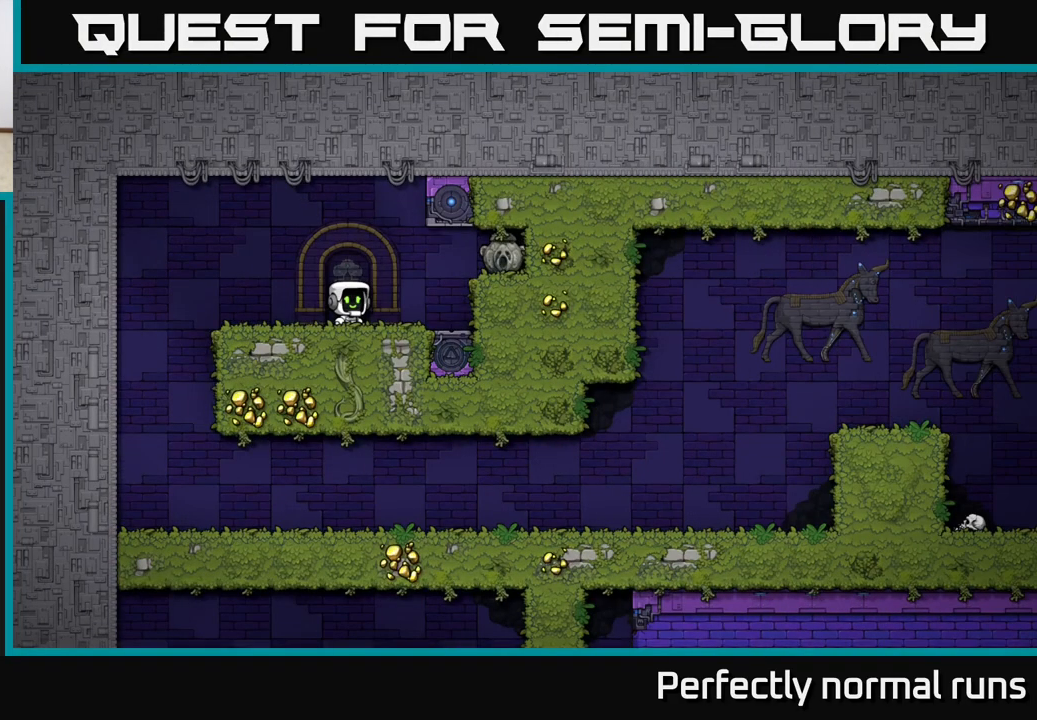
{"buttons": [], "left_stick": "left", "right_stick": "center", "events": [[417, "left_stick", "left"]]}
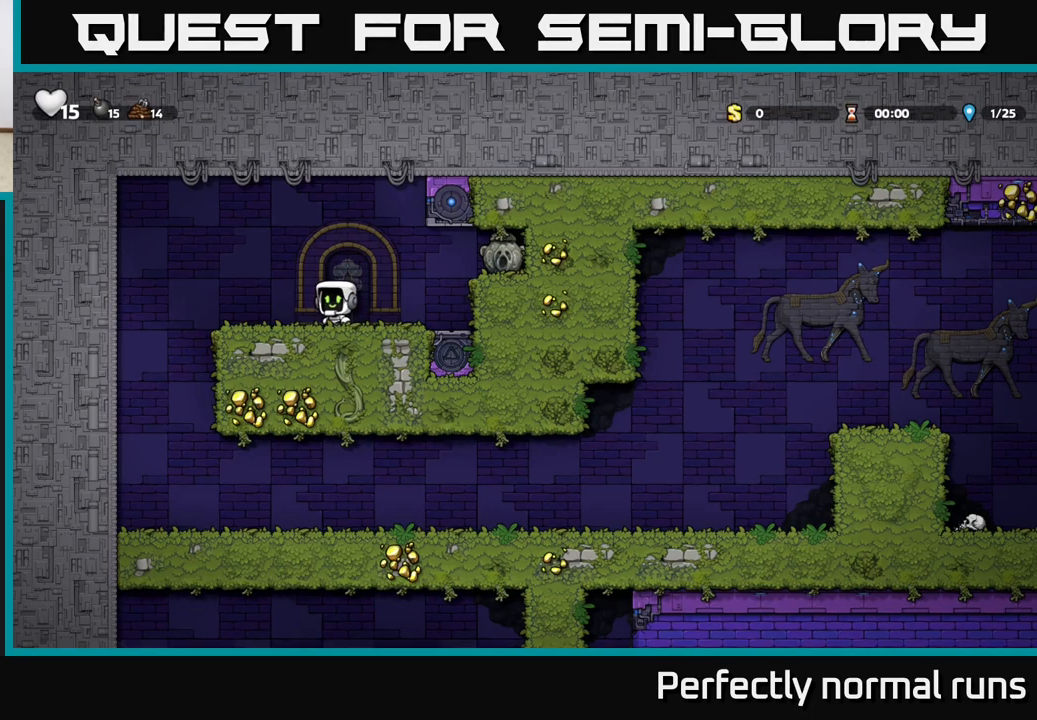
{"buttons": [], "left_stick": "center", "right_stick": "center", "events": [[150, "left_stick", "up-left"], [400, "left_stick", "center"]]}
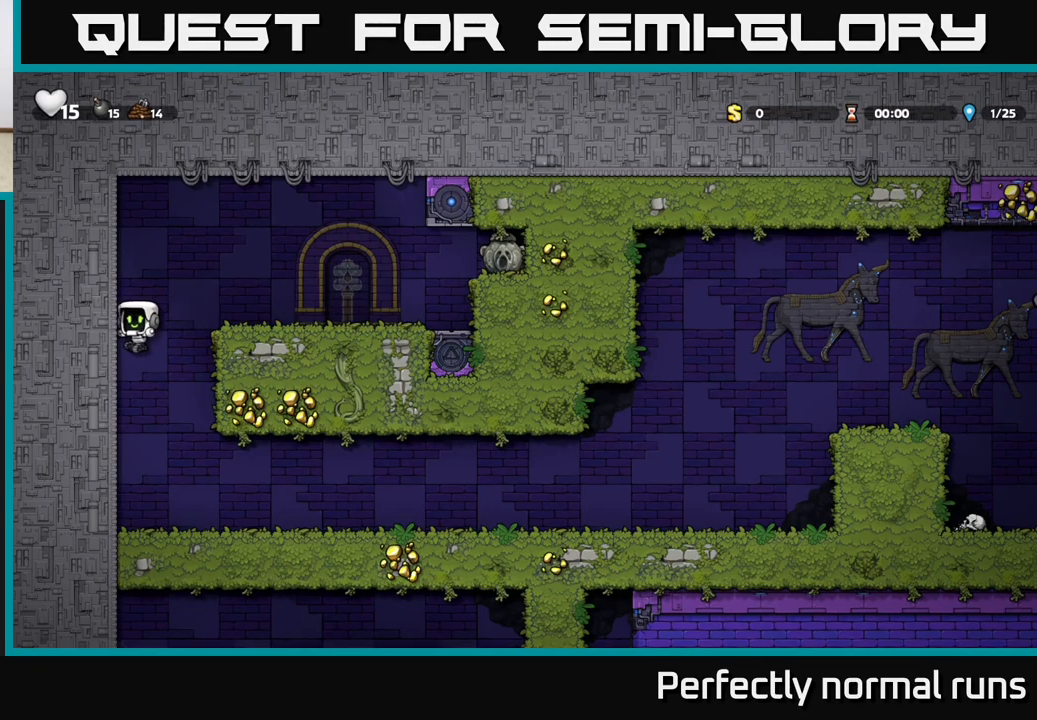
{"buttons": [], "left_stick": "right", "right_stick": "center", "events": [[17, "left_stick", "right"]]}
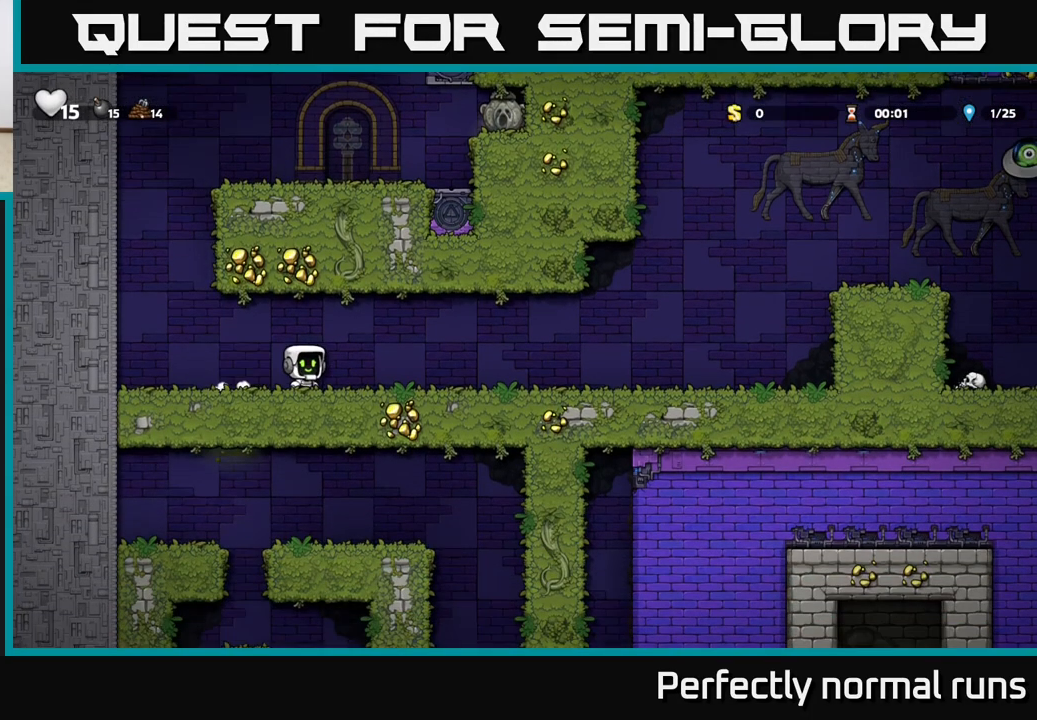
{"buttons": [], "left_stick": "right", "right_stick": "center", "events": [[133, "A", "down"], [283, "A", "up"]]}
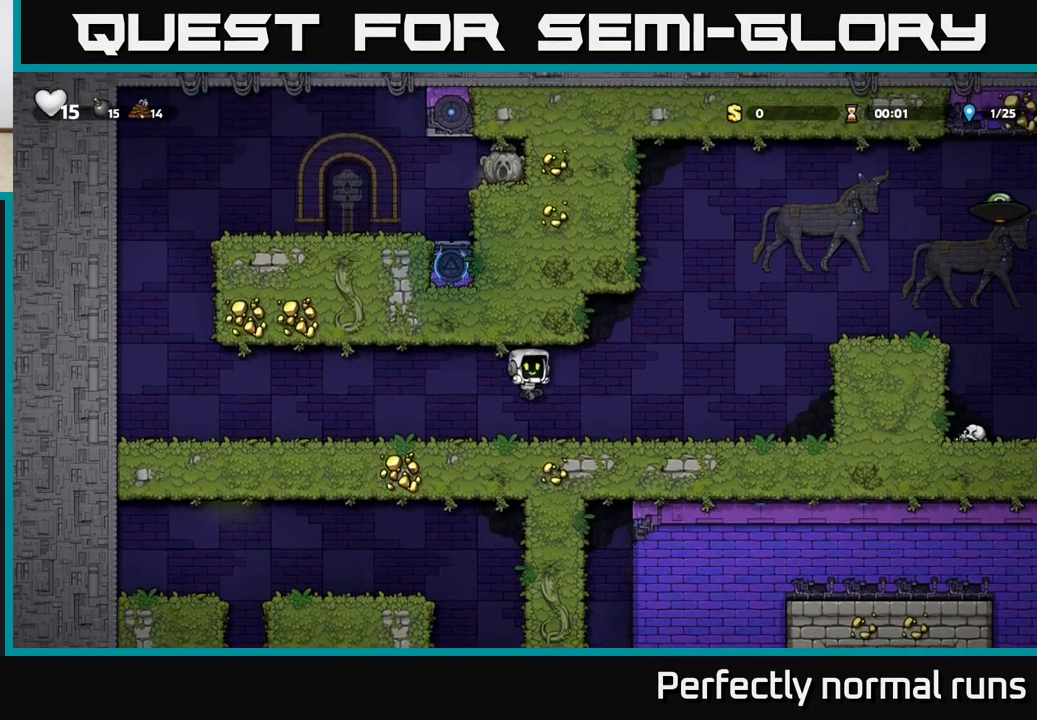
{"buttons": ["A"], "left_stick": "right", "right_stick": "center", "events": [[333, "A", "down"]]}
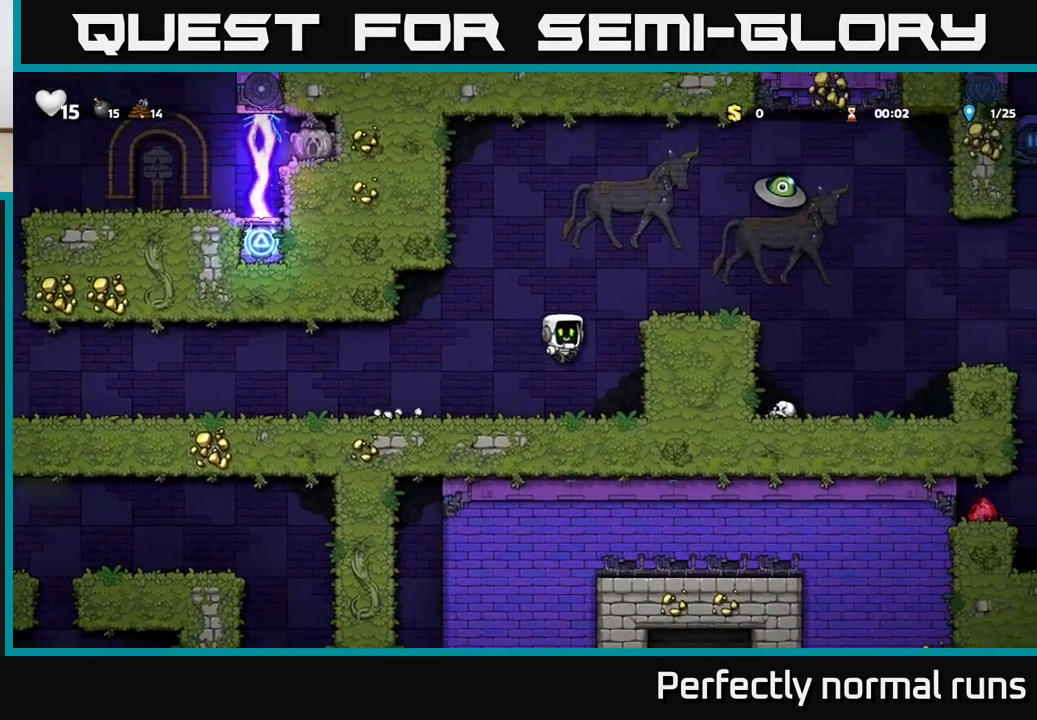
{"buttons": [], "left_stick": "right", "right_stick": "center", "events": [[17, "A", "up"], [250, "A", "down"], [317, "left_stick", "center"], [417, "A", "up"], [417, "left_stick", "right"]]}
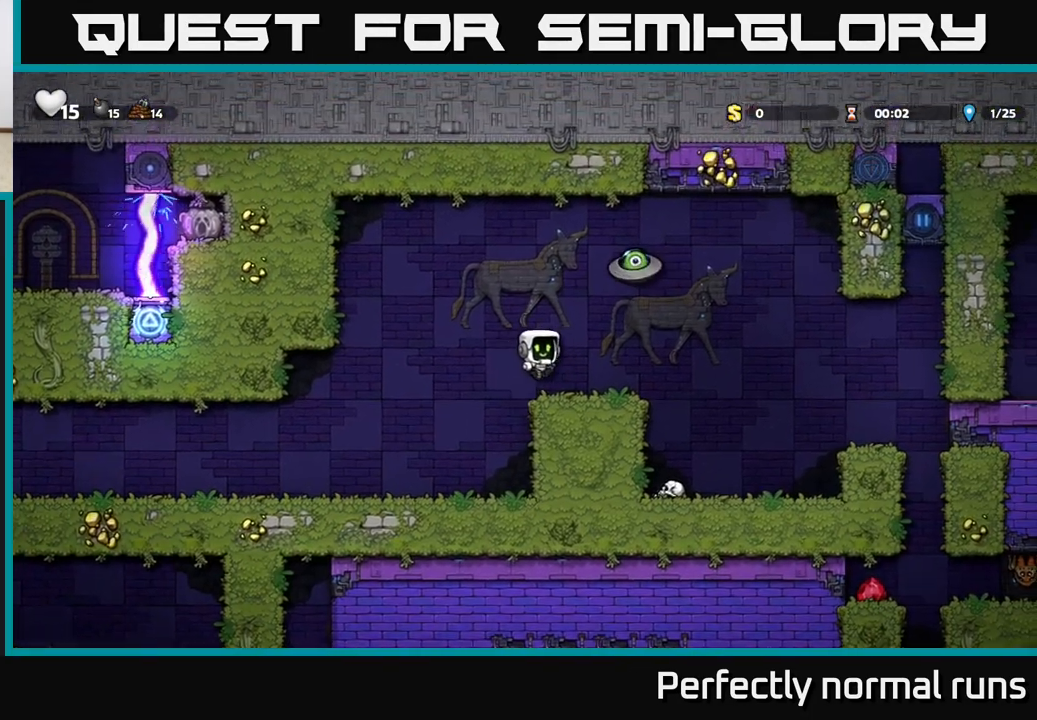
{"buttons": [], "left_stick": "left", "right_stick": "center", "events": [[333, "left_stick", "center"], [433, "left_stick", "left"]]}
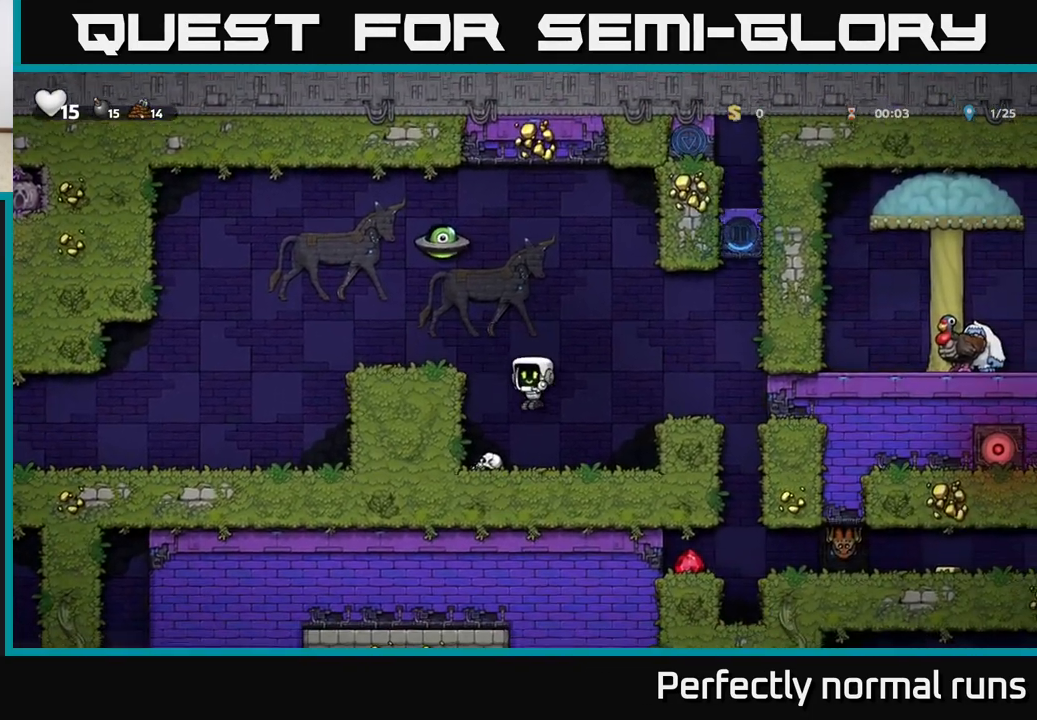
{"buttons": [], "left_stick": "right", "right_stick": "center", "events": [[83, "left_stick", "center"], [400, "left_stick", "right"]]}
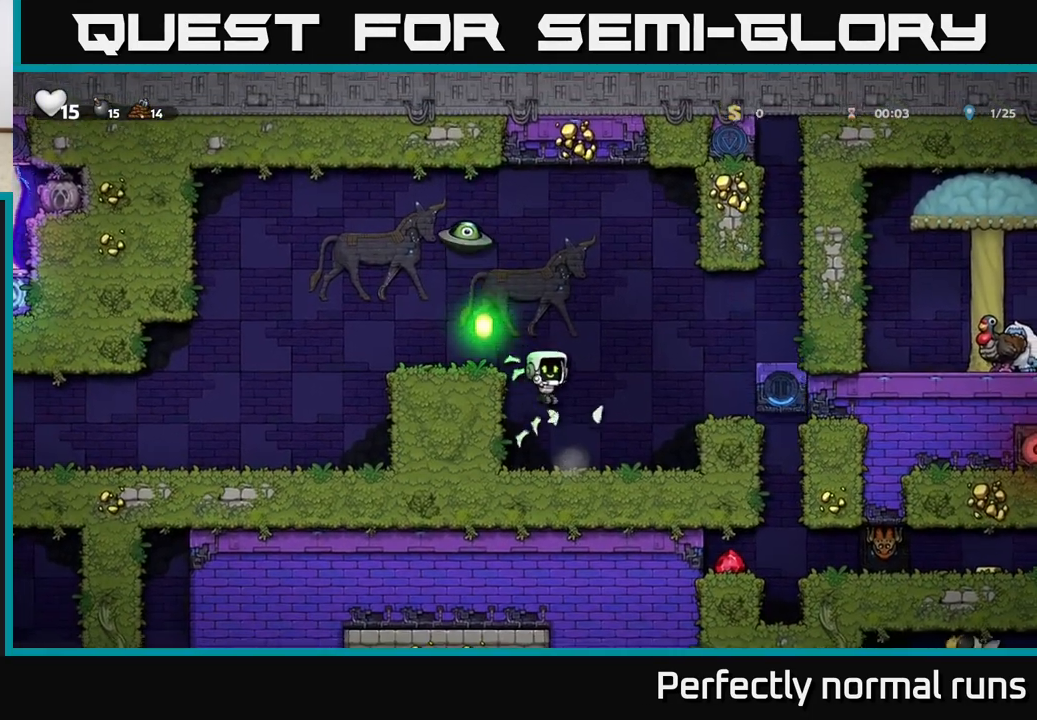
{"buttons": [], "left_stick": "right", "right_stick": "center", "events": [[50, "left_stick", "center"], [150, "left_stick", "left"], [317, "left_stick", "center"], [500, "left_stick", "right"]]}
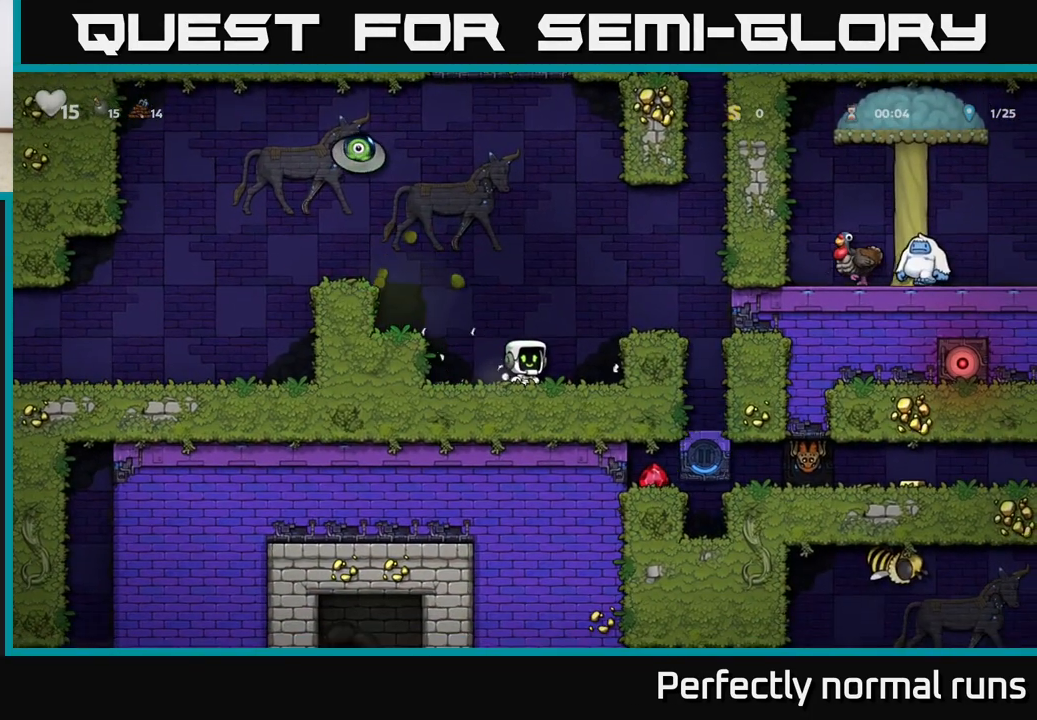
{"buttons": [], "left_stick": "right", "right_stick": "center", "events": [[17, "A", "down"], [233, "A", "up"], [283, "left_stick", "center"], [383, "left_stick", "right"]]}
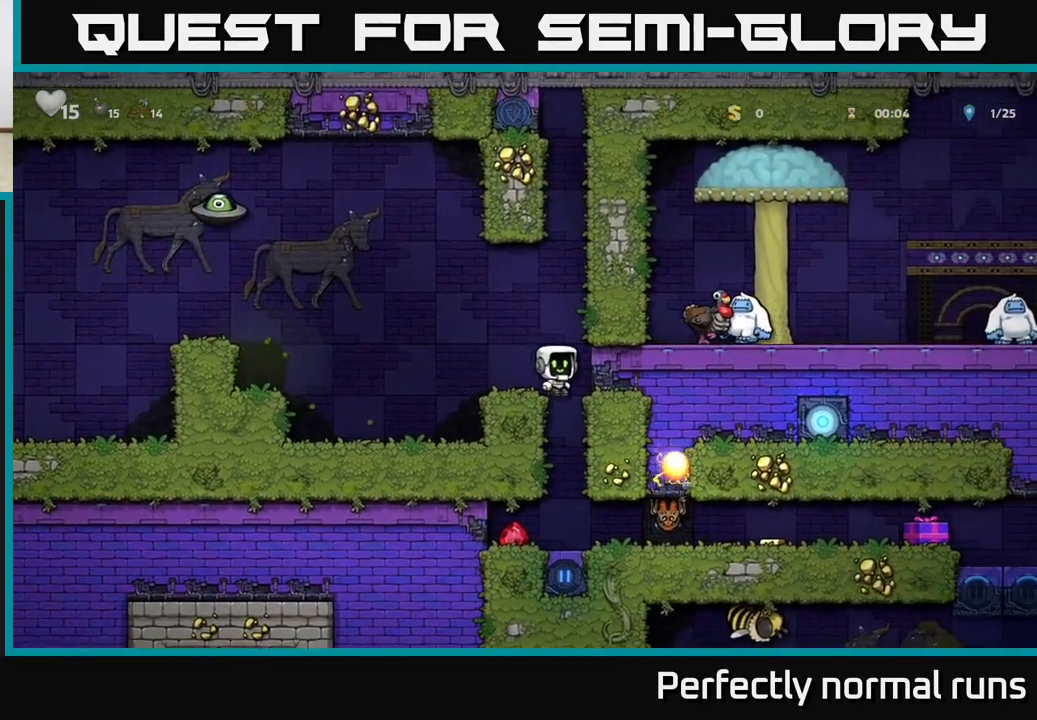
{"buttons": [], "left_stick": "left", "right_stick": "center", "events": [[17, "left_stick", "center"], [433, "left_stick", "left"]]}
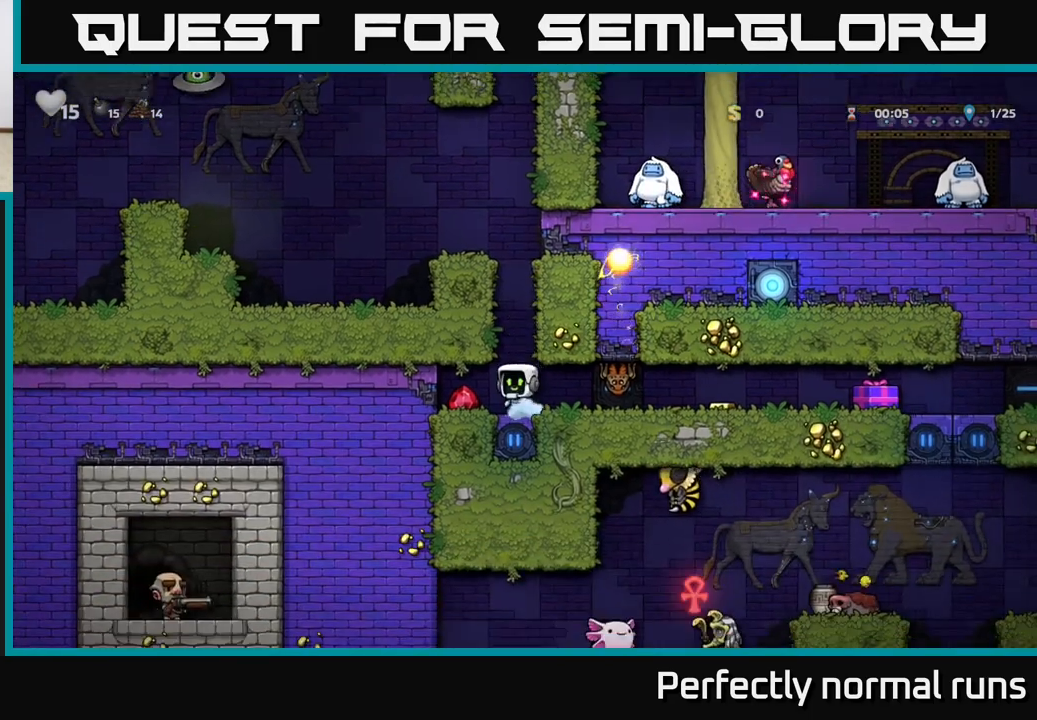
{"buttons": [], "left_stick": "center", "right_stick": "center", "events": [[217, "left_stick", "center"]]}
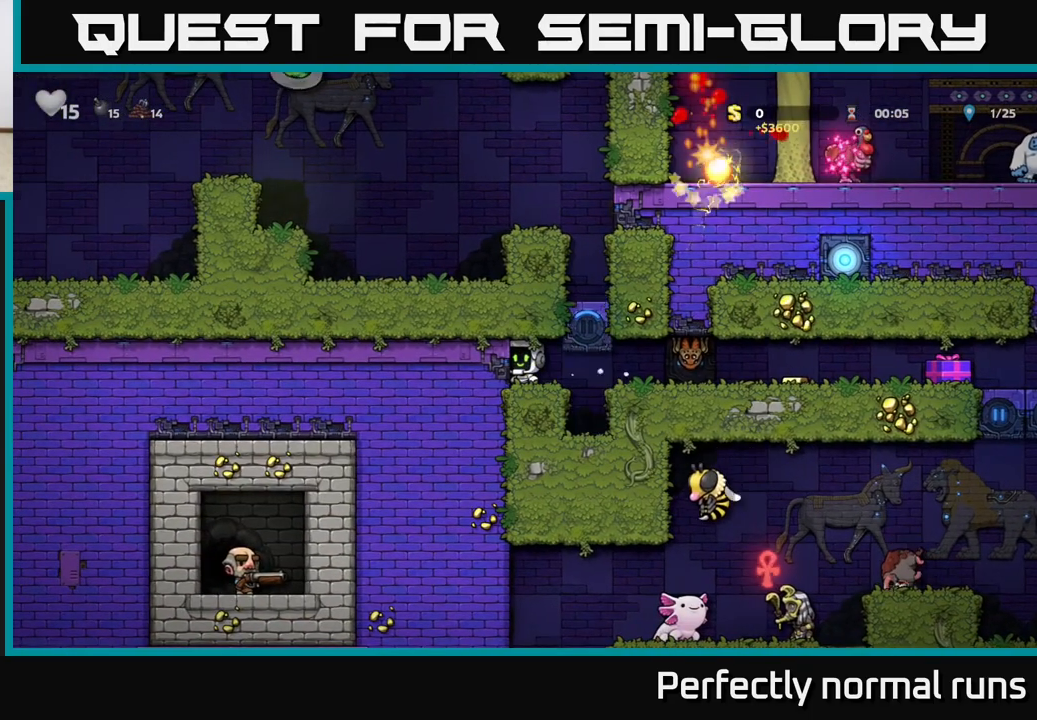
{"buttons": [], "left_stick": "right", "right_stick": "center", "events": [[217, "left_stick", "right"], [267, "X", "down"], [417, "X", "up"]]}
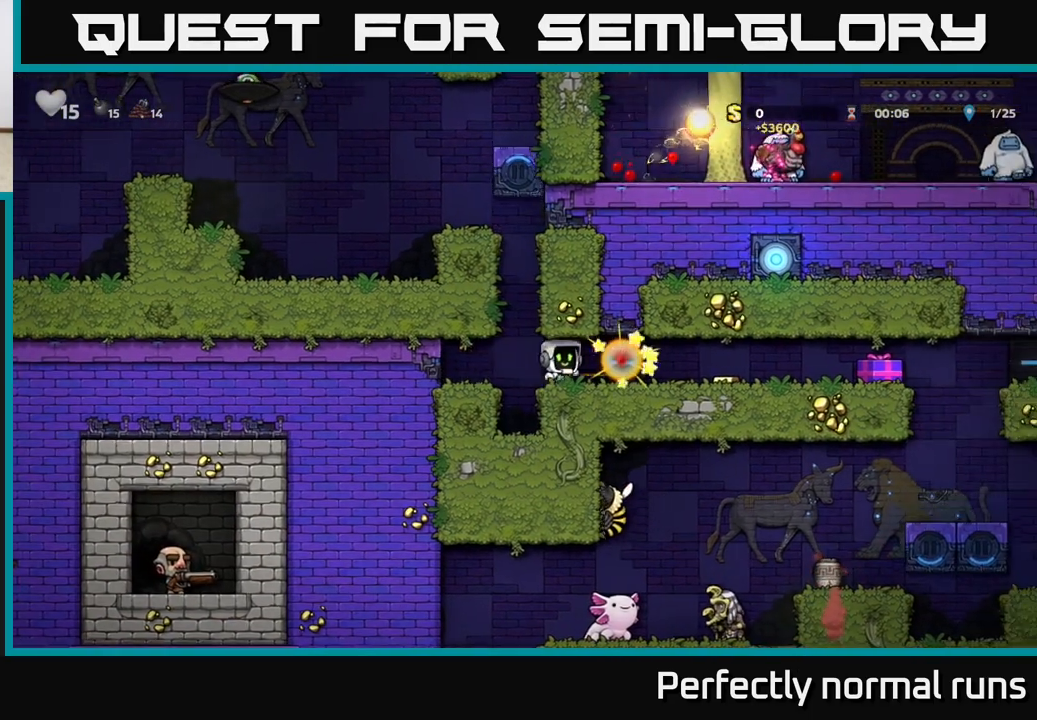
{"buttons": [], "left_stick": "right", "right_stick": "center", "events": [[417, "X", "down"], [500, "X", "up"]]}
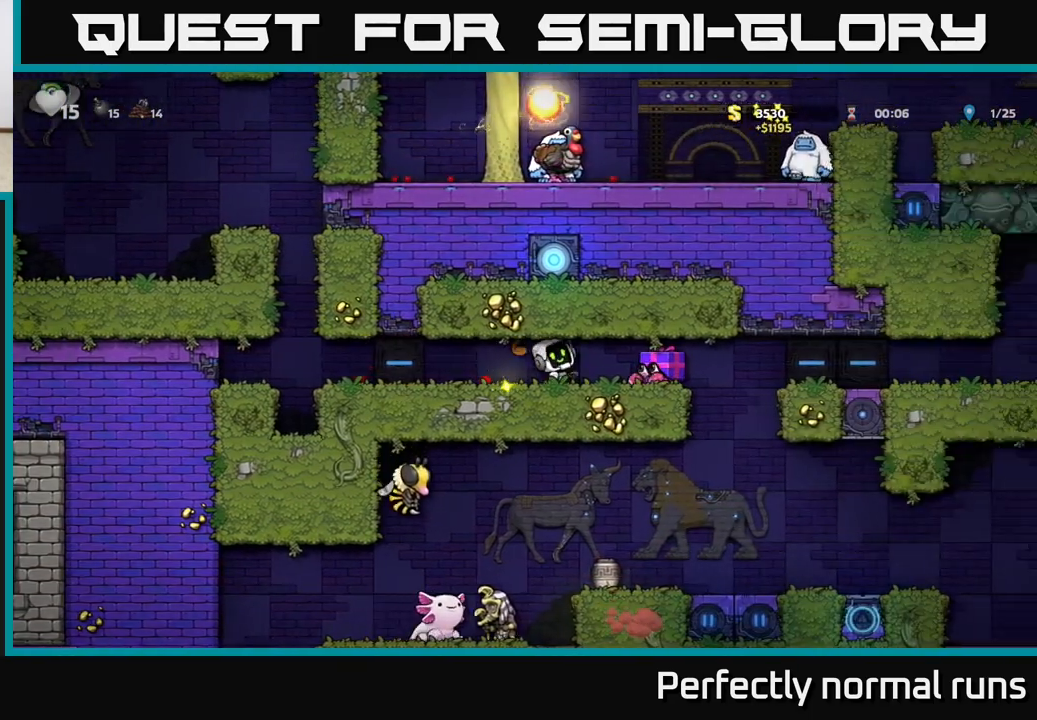
{"buttons": [], "left_stick": "right", "right_stick": "center", "events": [[33, "left_stick", "center"], [150, "left_stick", "left"], [450, "left_stick", "center"], [500, "left_stick", "right"]]}
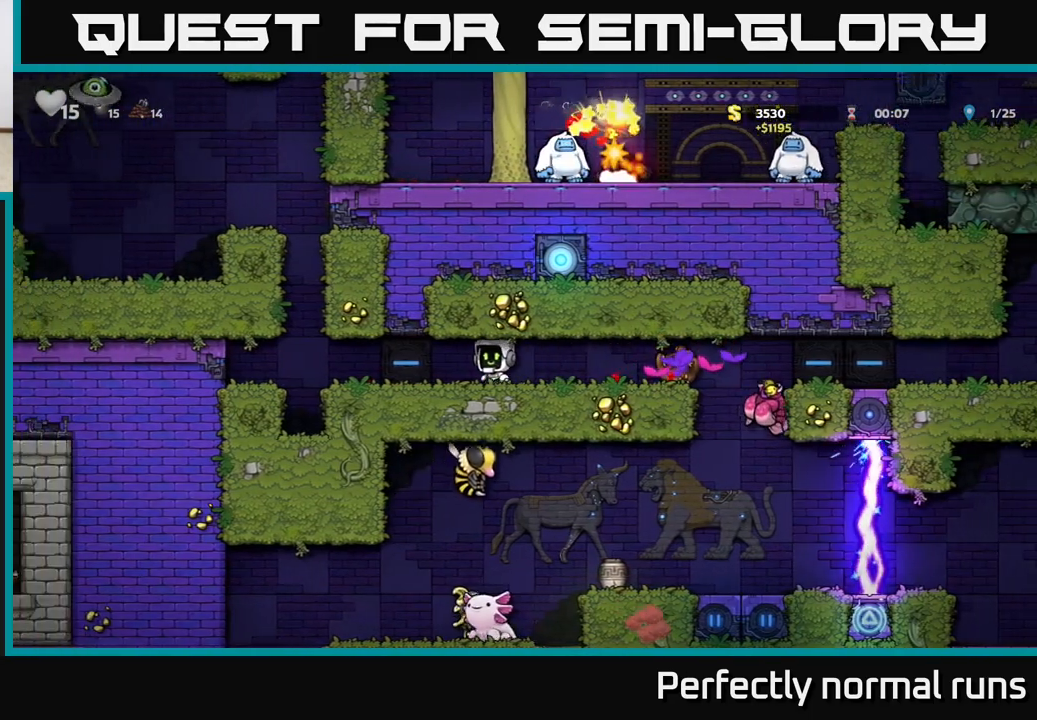
{"buttons": [], "left_stick": "right", "right_stick": "center", "events": [[217, "left_stick", "center"], [400, "left_stick", "right"]]}
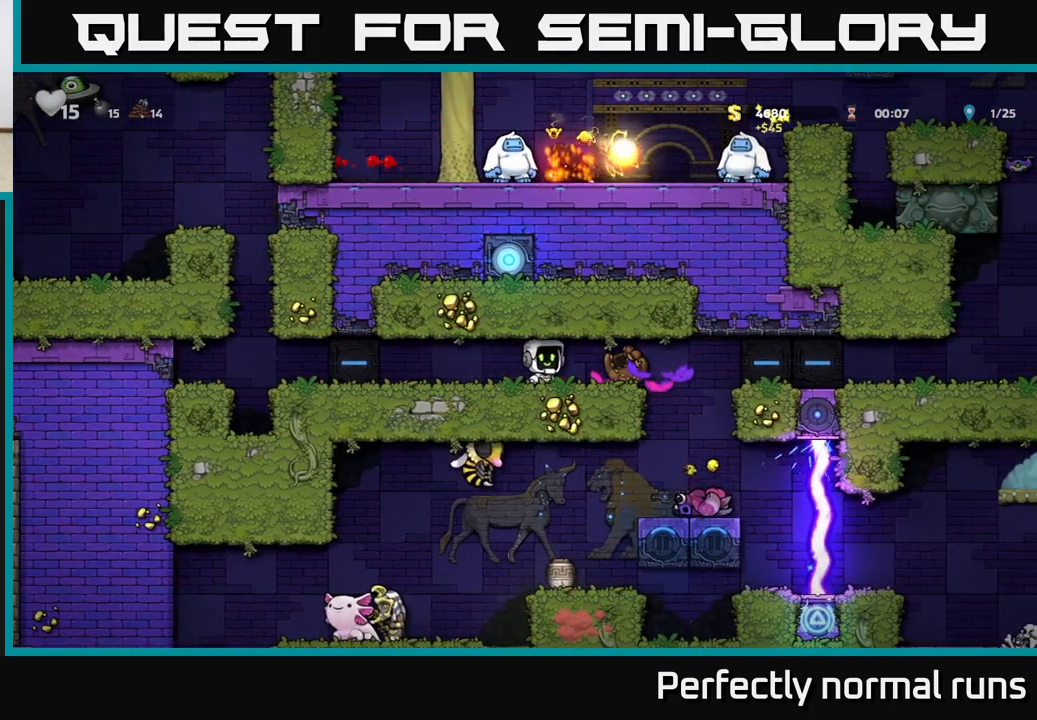
{"buttons": [], "left_stick": "right", "right_stick": "center", "events": [[67, "left_stick", "left"], [283, "left_stick", "center"], [500, "left_stick", "right"]]}
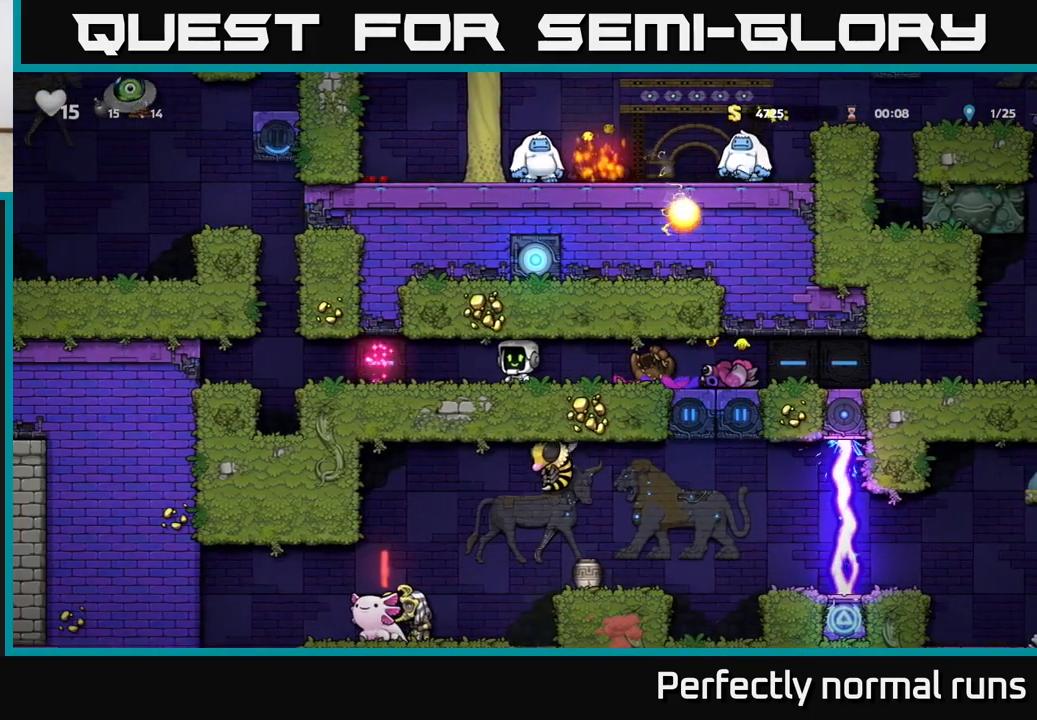
{"buttons": [], "left_stick": "center", "right_stick": "center", "events": [[50, "X", "down"], [183, "X", "up"], [267, "left_stick", "left"], [433, "left_stick", "center"]]}
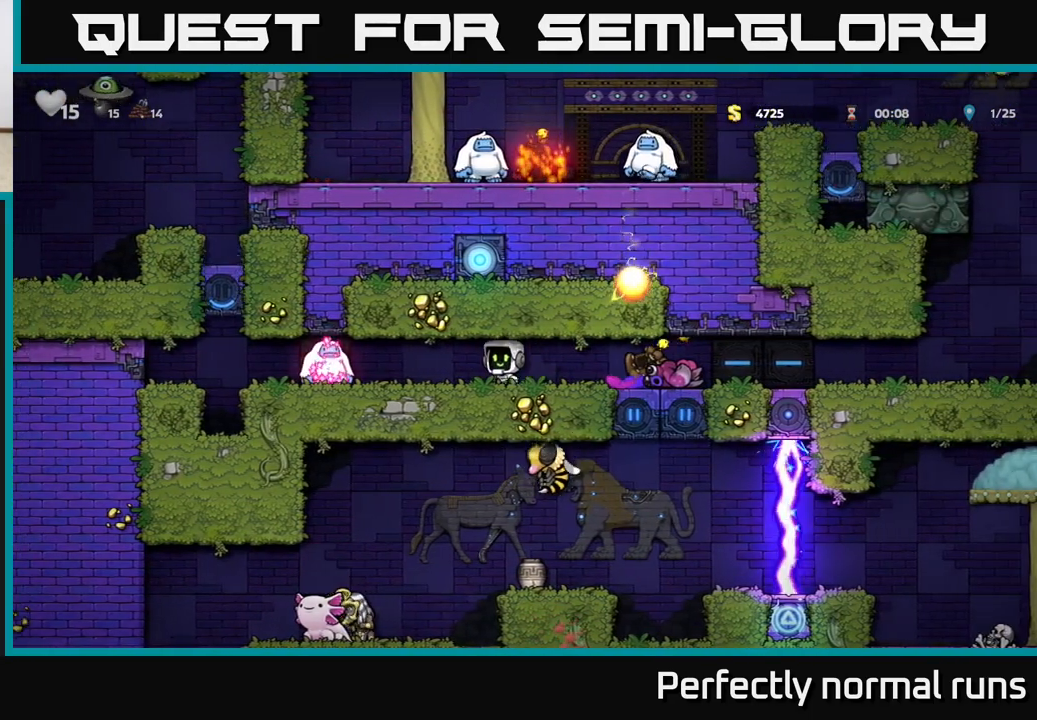
{"buttons": ["X"], "left_stick": "left", "right_stick": "center", "events": [[283, "left_stick", "left"], [383, "X", "down"]]}